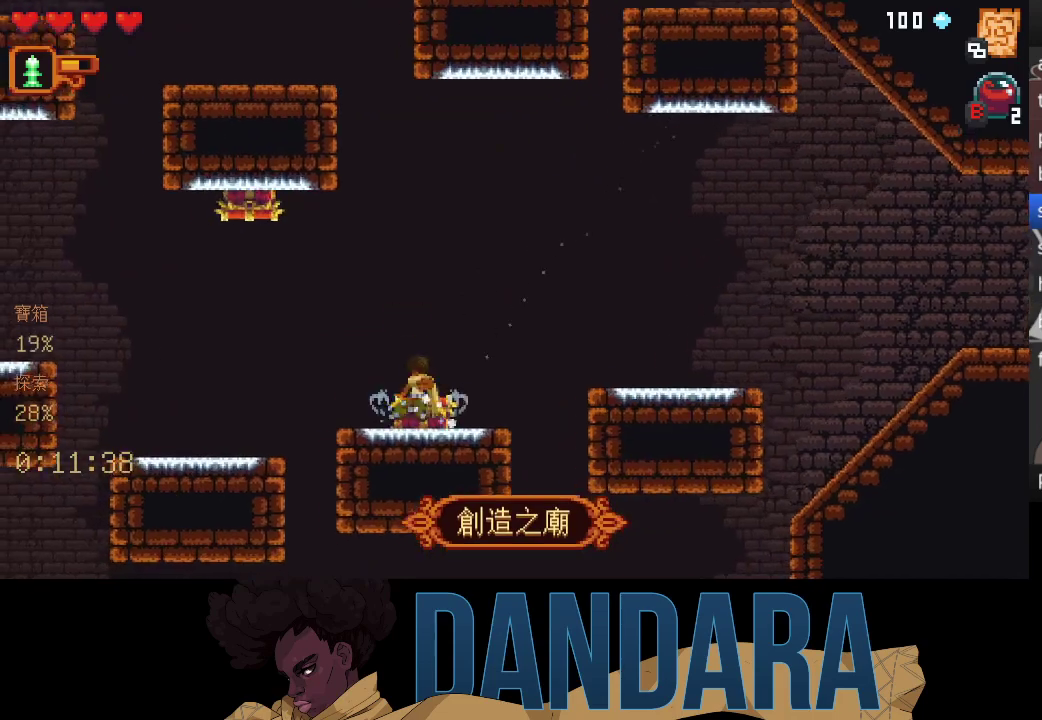
Gameplay with a controller (Xbox layout); each line is a JSON object with the inputs held at the frame after it. "events" lists button and stick changes between this image and that frame as [ms after this image, input, new state], when the widget could be followed in between. Not read: L3 R3 right_stick.
{"buttons": [], "left_stick": "up-left", "events": [[100, "A", "up"], [167, "A", "down"], [267, "A", "up"], [333, "A", "down"], [333, "left_stick", "up-left"], [467, "A", "up"]]}
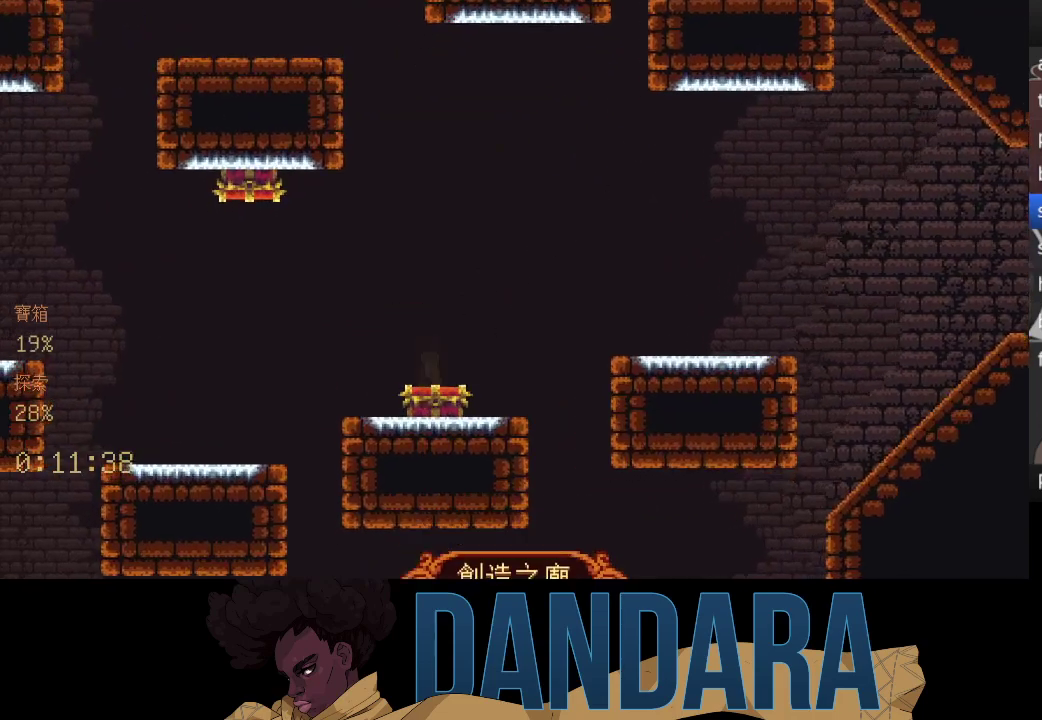
{"buttons": [], "left_stick": "up-left", "events": []}
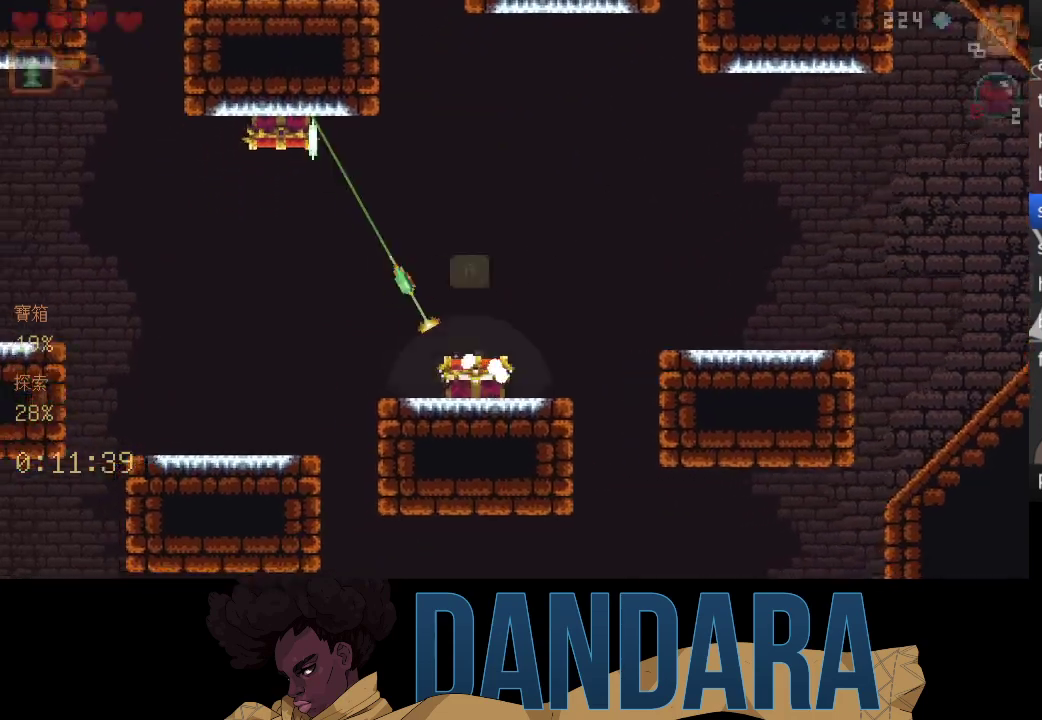
{"buttons": ["A"], "left_stick": "center", "events": [[100, "A", "down"], [267, "A", "up"], [300, "left_stick", "center"], [333, "A", "down"], [467, "A", "up"], [500, "A", "down"]]}
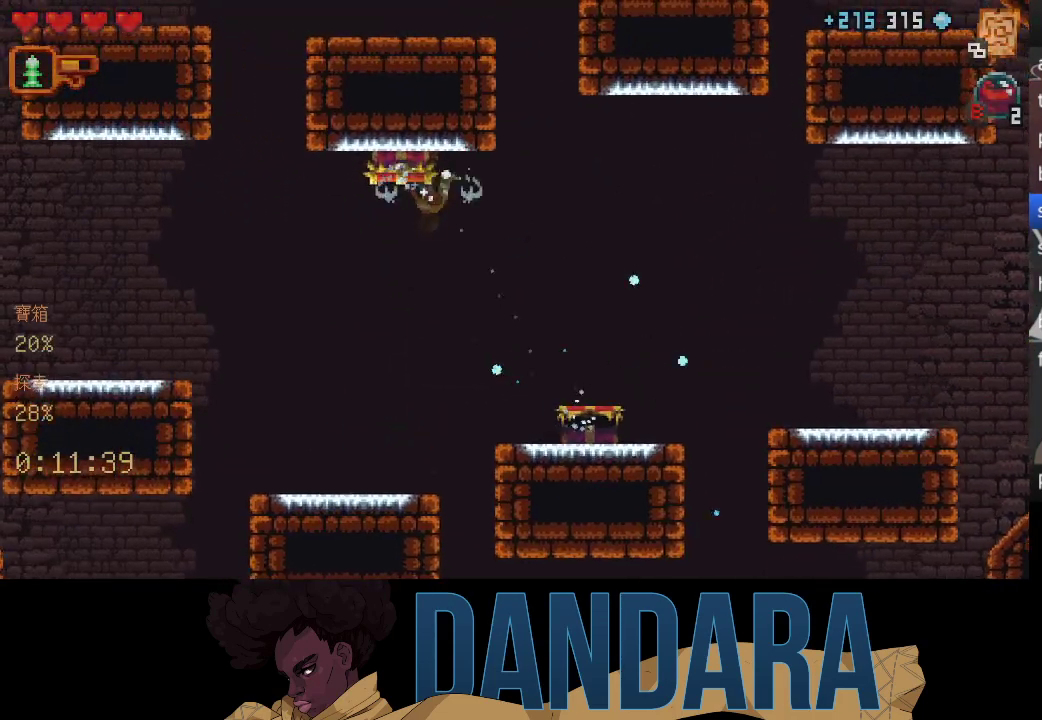
{"buttons": [], "left_stick": "left", "events": [[133, "A", "up"], [200, "A", "down"], [333, "A", "up"], [367, "left_stick", "left"]]}
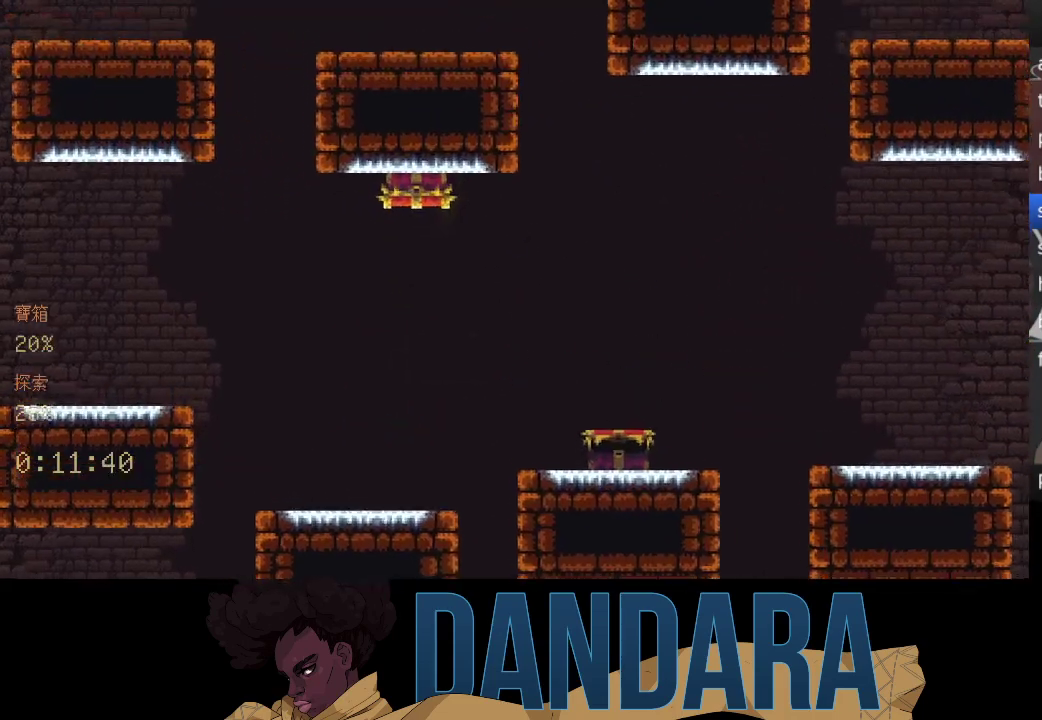
{"buttons": [], "left_stick": "left", "events": []}
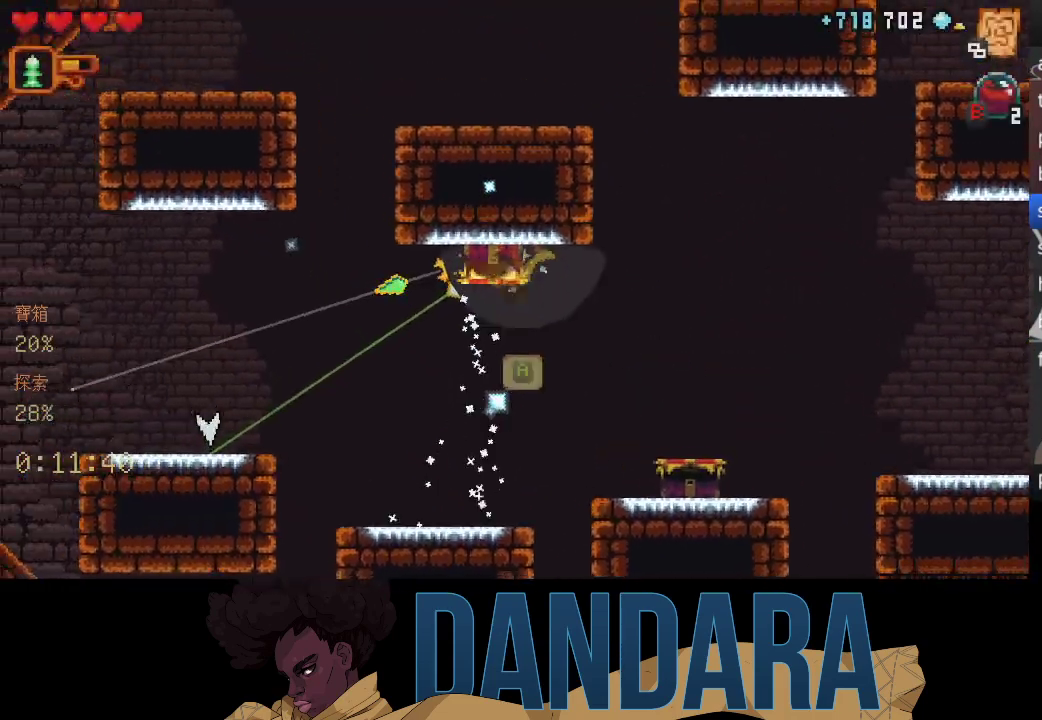
{"buttons": [], "left_stick": "center", "events": [[100, "A", "down"], [267, "A", "up"], [267, "left_stick", "up-left"], [333, "A", "down"], [433, "A", "up"], [433, "left_stick", "center"]]}
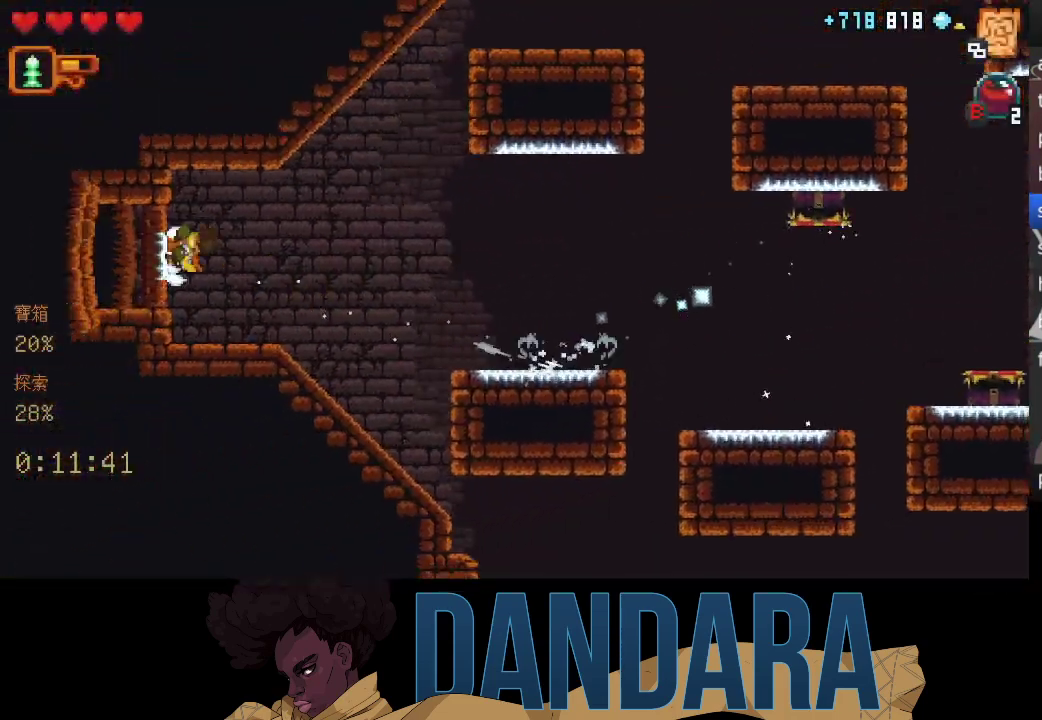
{"buttons": ["A"], "left_stick": "center", "events": [[33, "A", "down"], [167, "A", "up"], [233, "A", "down"], [333, "A", "up"], [433, "A", "down"]]}
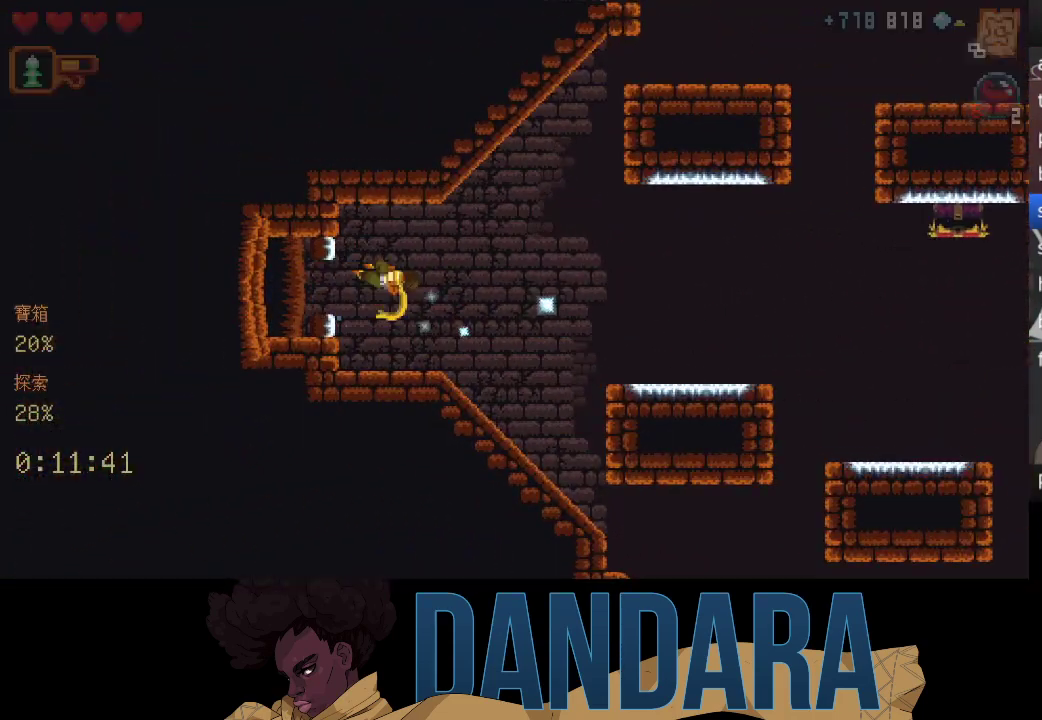
{"buttons": [], "left_stick": "center", "events": [[33, "A", "up"], [100, "A", "down"], [233, "A", "up"]]}
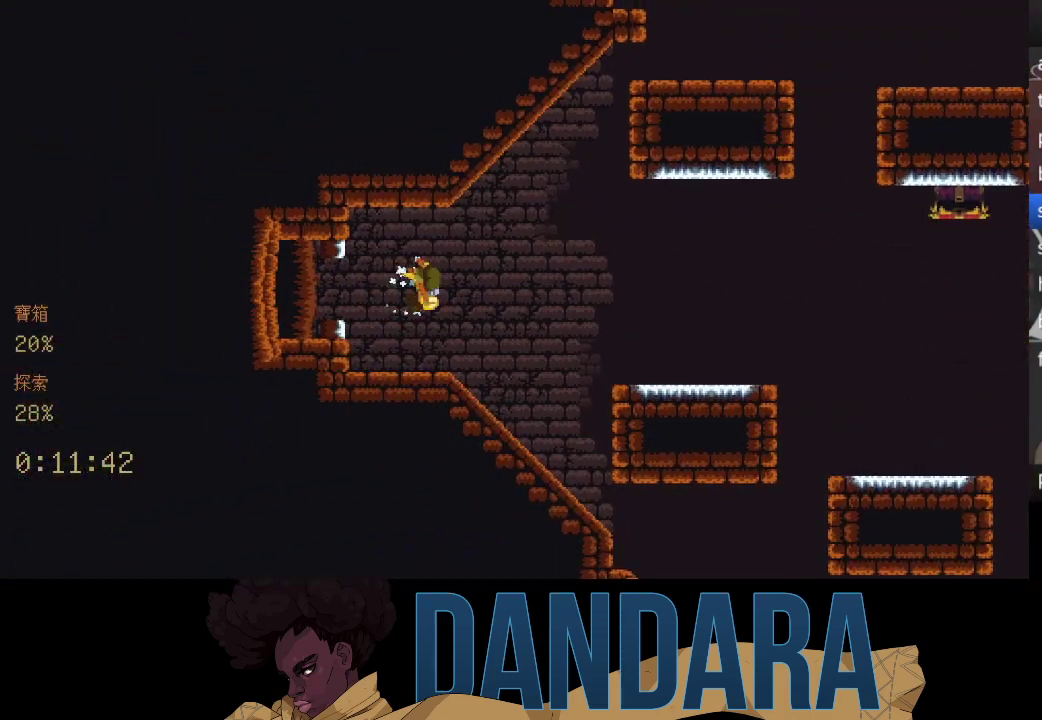
{"buttons": [], "left_stick": "center", "events": []}
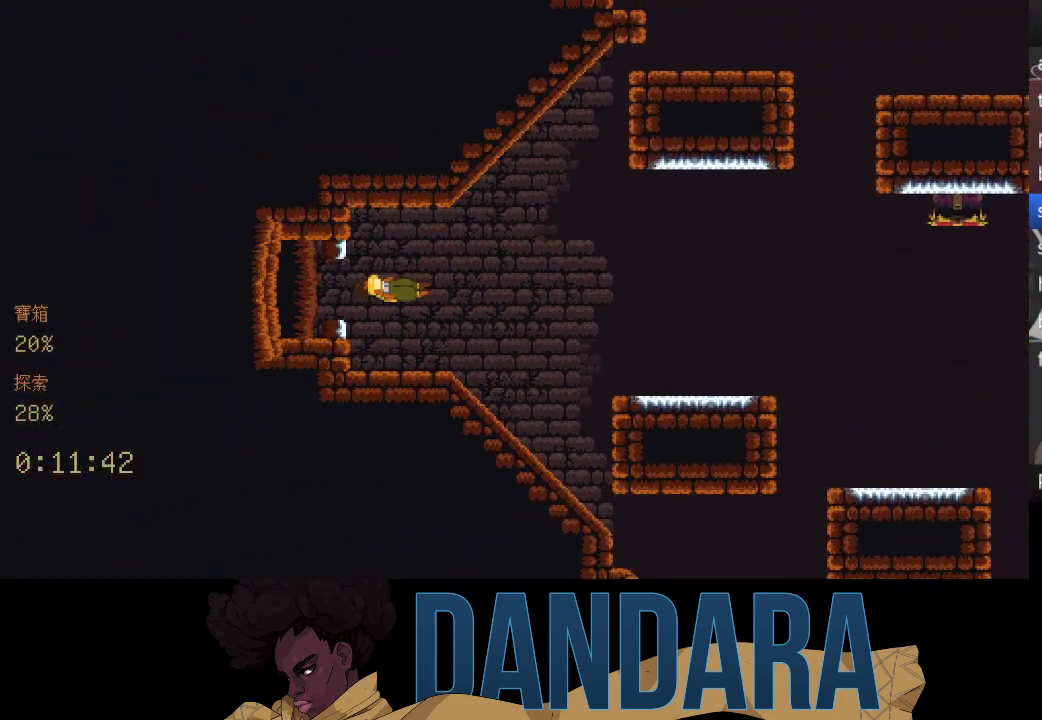
{"buttons": [], "left_stick": "center", "events": []}
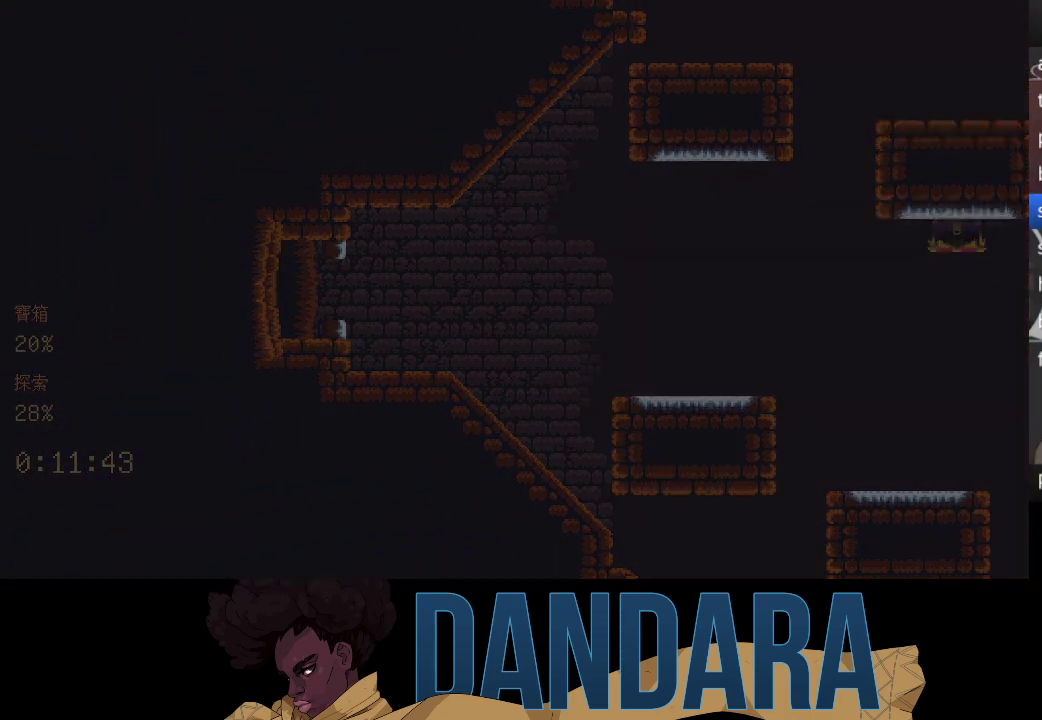
{"buttons": [], "left_stick": "center", "events": []}
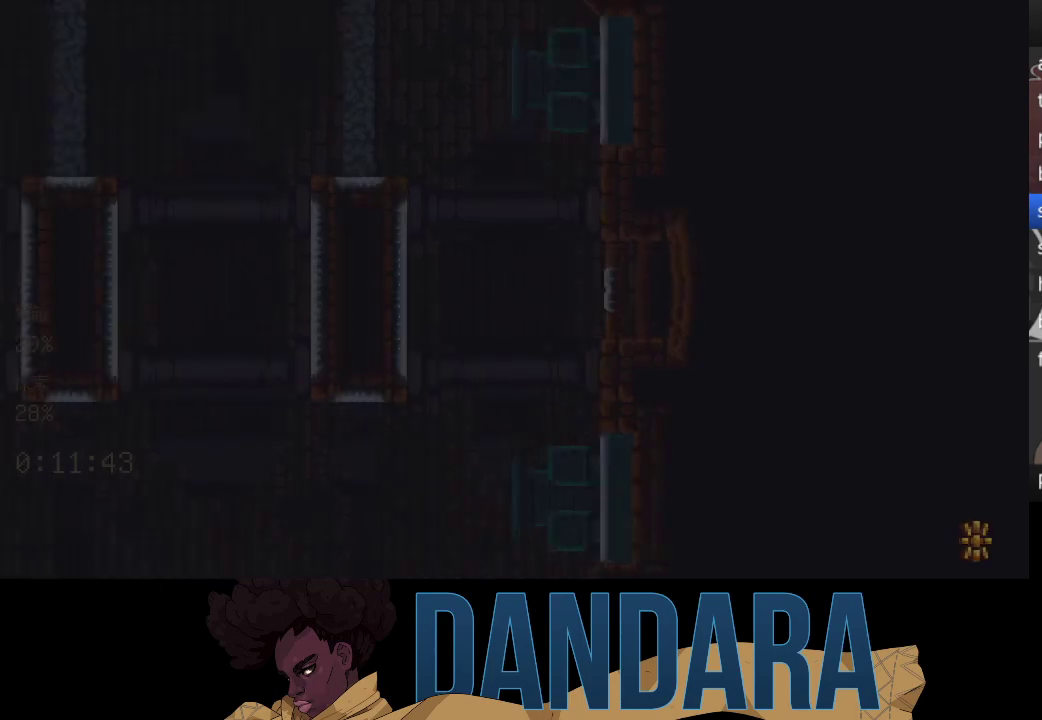
{"buttons": [], "left_stick": "center", "events": []}
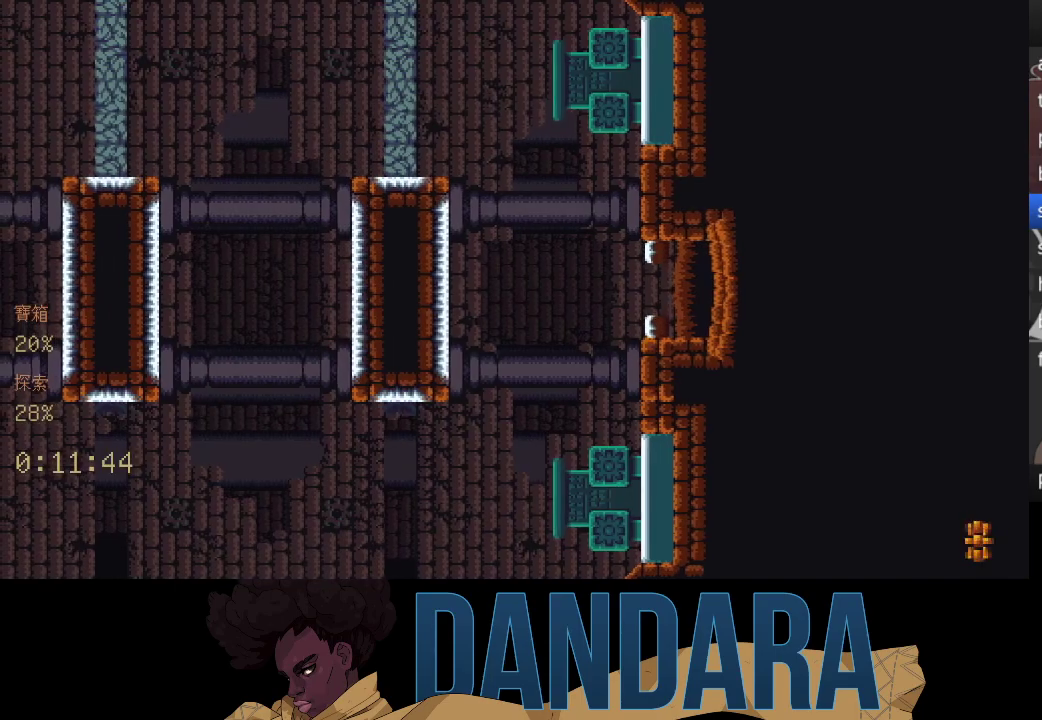
{"buttons": [], "left_stick": "down", "events": [[433, "left_stick", "down"]]}
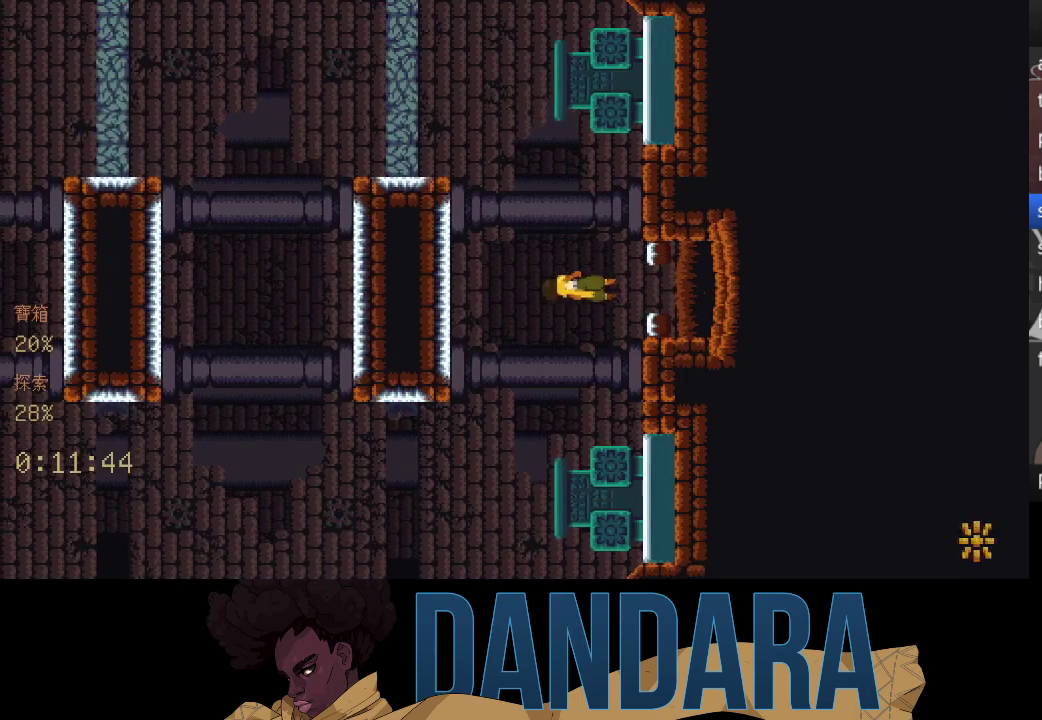
{"buttons": [], "left_stick": "down", "events": []}
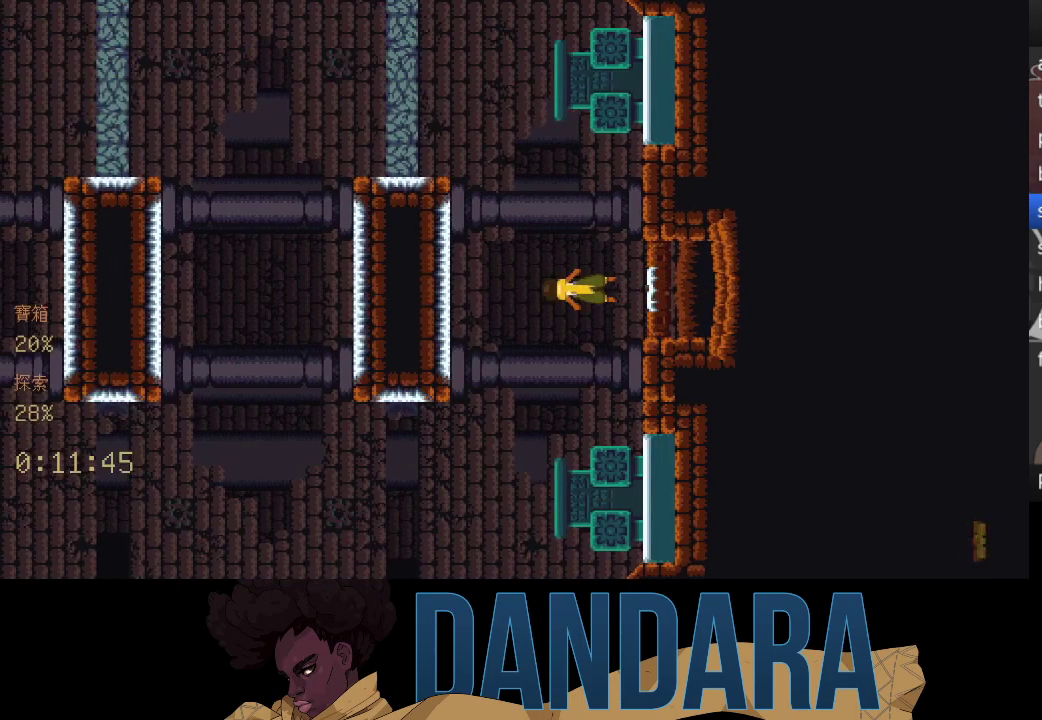
{"buttons": ["A"], "left_stick": "down-right", "events": [[167, "left_stick", "down-right"], [433, "A", "down"]]}
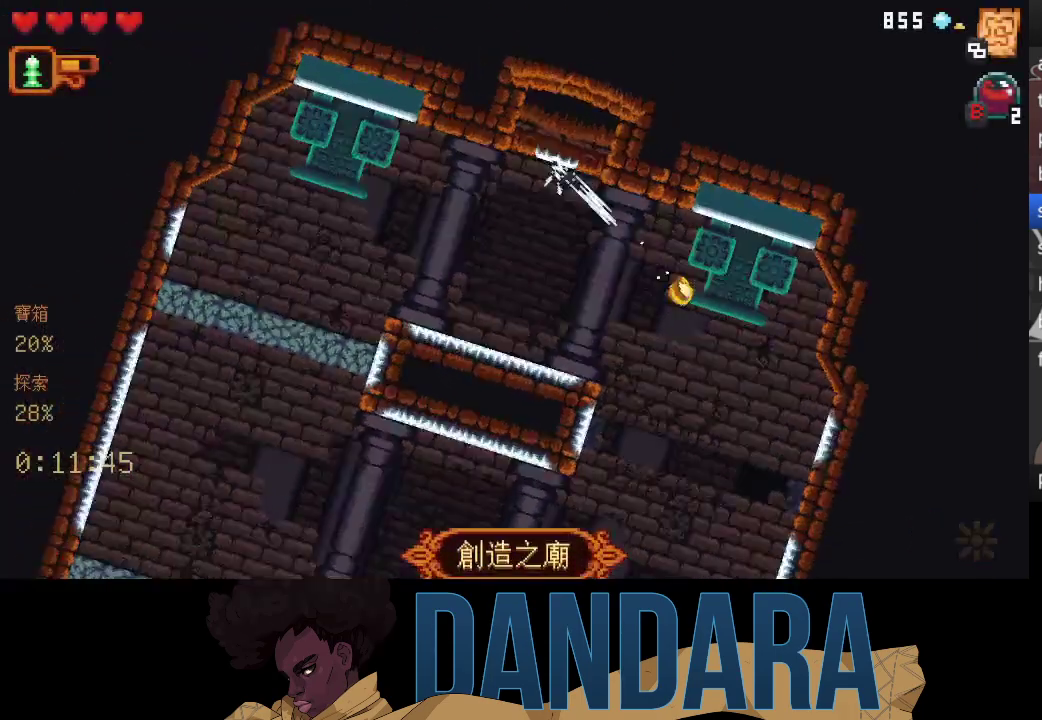
{"buttons": [], "left_stick": "down", "events": [[67, "A", "up"], [100, "left_stick", "up-right"], [133, "A", "down"], [233, "left_stick", "down-right"], [267, "A", "up"], [300, "left_stick", "down"]]}
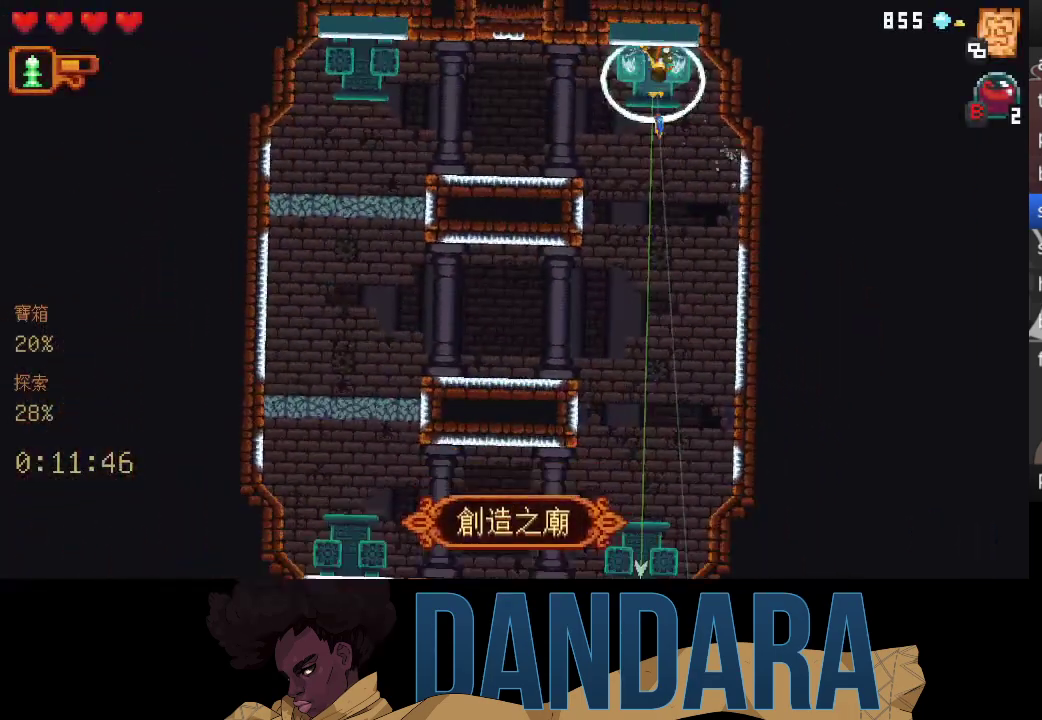
{"buttons": [], "left_stick": "up-left", "events": [[233, "A", "down"], [367, "A", "up"], [400, "left_stick", "left"], [467, "left_stick", "up-left"]]}
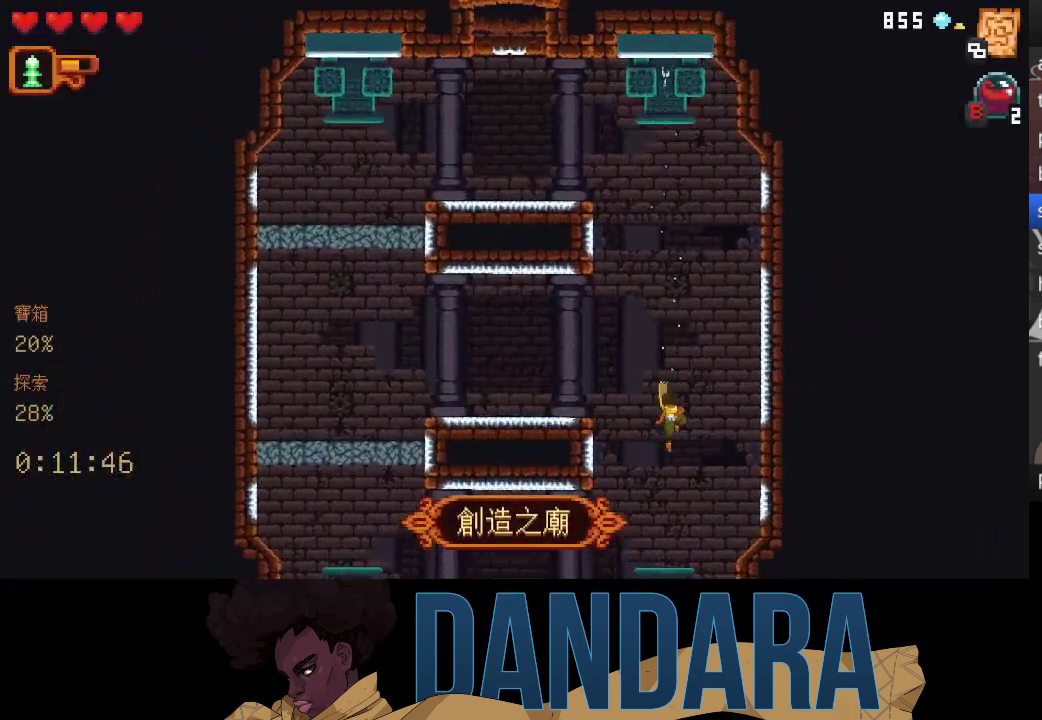
{"buttons": ["A"], "left_stick": "down", "events": [[200, "A", "down"], [300, "left_stick", "down"], [333, "A", "up"], [433, "A", "down"]]}
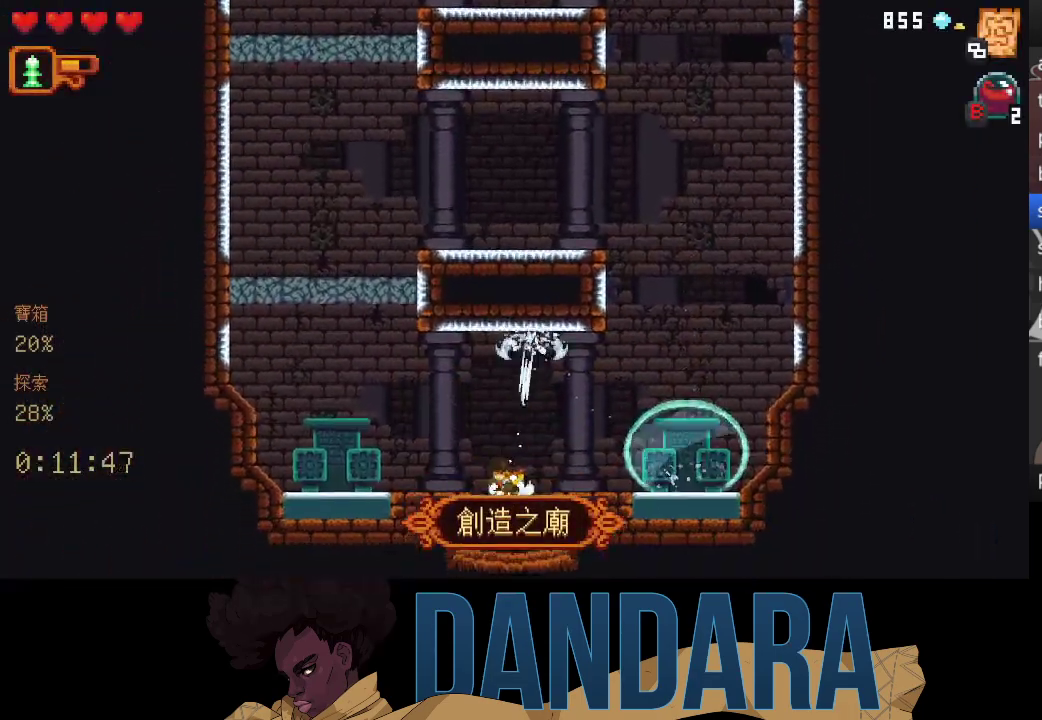
{"buttons": [], "left_stick": "center", "events": [[33, "A", "up"], [100, "A", "down"], [200, "A", "up"], [267, "A", "down"], [267, "left_stick", "center"], [367, "A", "up"]]}
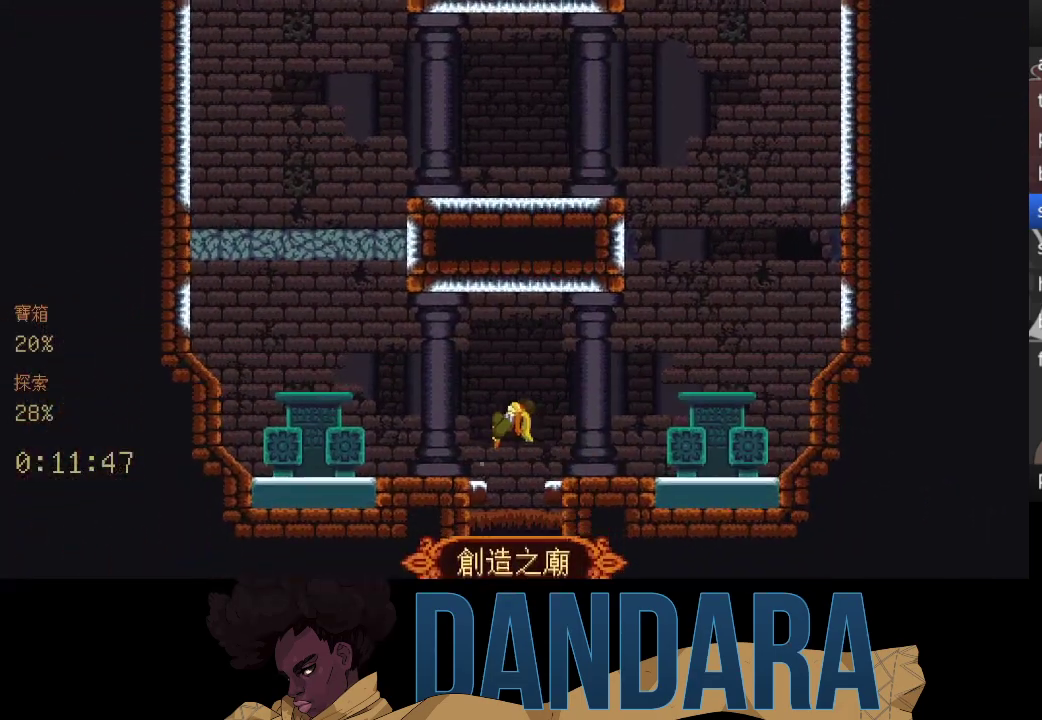
{"buttons": [], "left_stick": "center", "events": []}